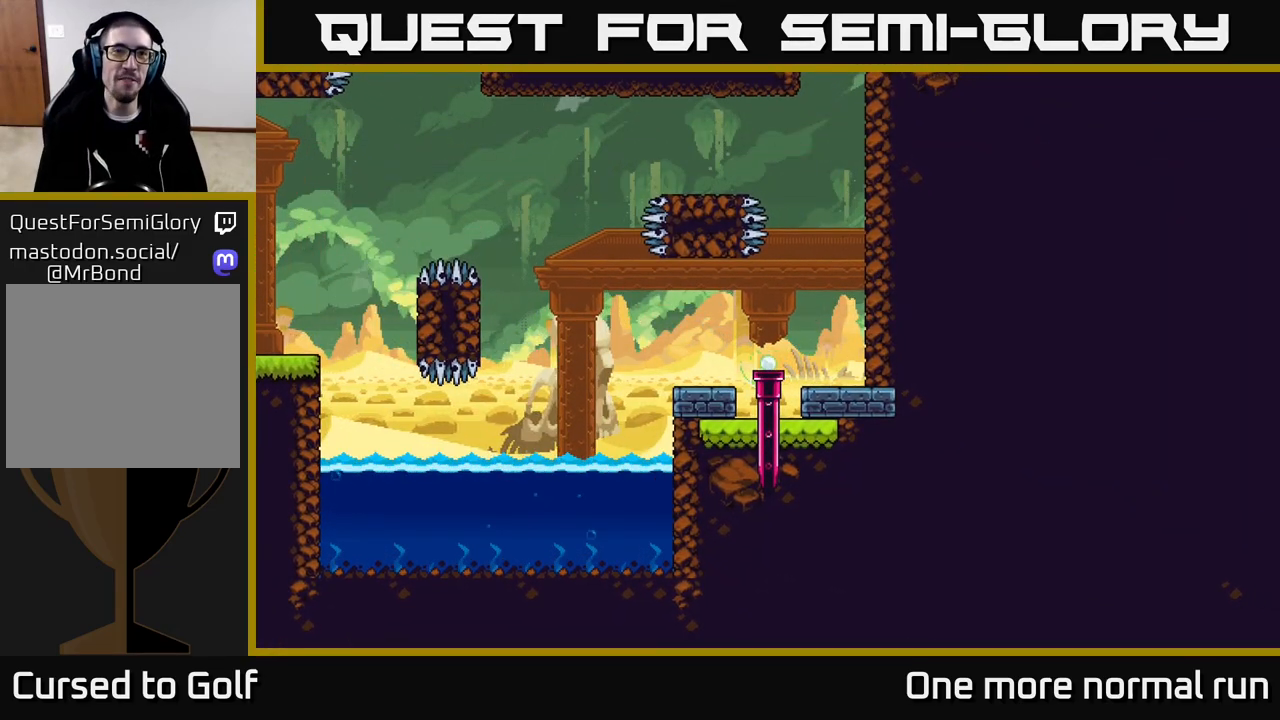
Gameplay with a controller (Xbox layout); each line is a JSON object with the inputs held at the frame after it (dt_ms = milliseconds from this image to that frame). "button_events" lists button changes between this image and that frame as [ms after this image, input, new state], when the widget could be followed in between (sticks are given only as held states).
{"dt_ms": 500, "buttons": [], "left_stick": "center", "right_stick": "left", "button_events": []}
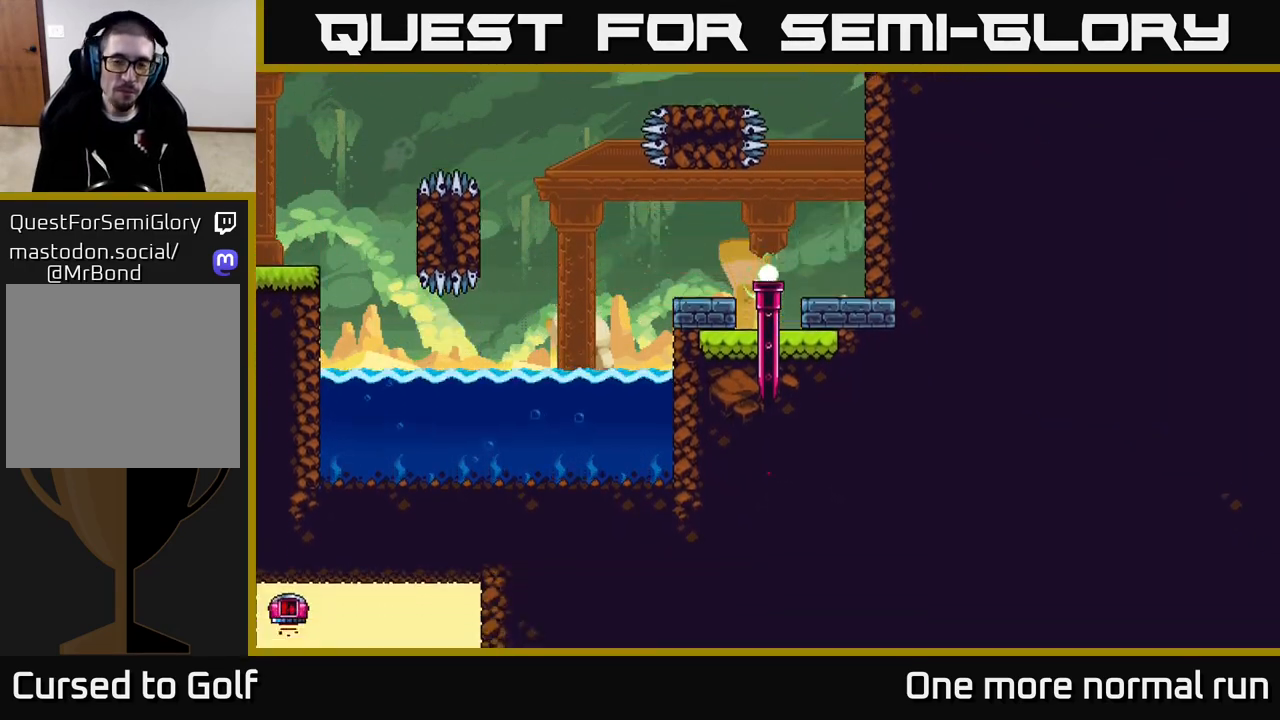
{"dt_ms": 500, "buttons": [], "left_stick": "center", "right_stick": "up-left", "button_events": []}
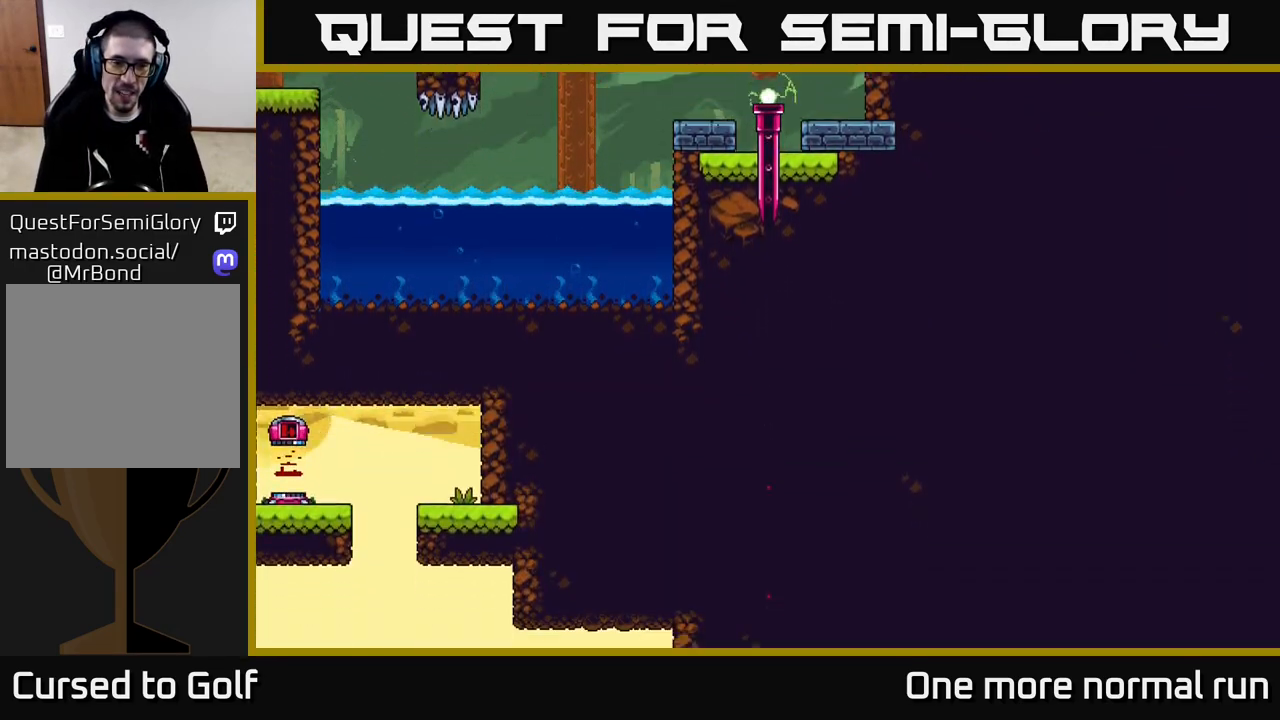
{"dt_ms": 500, "buttons": [], "left_stick": "center", "right_stick": "up-left", "button_events": []}
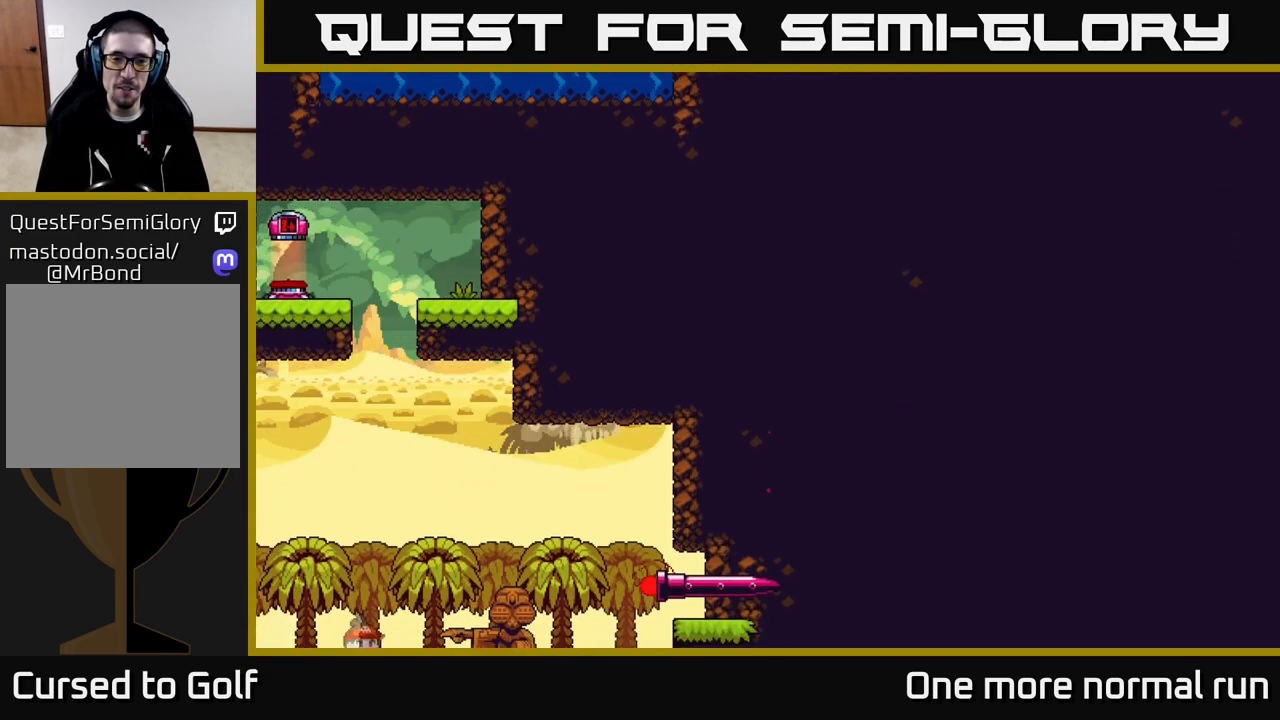
{"dt_ms": 500, "buttons": [], "left_stick": "center", "right_stick": "center", "button_events": []}
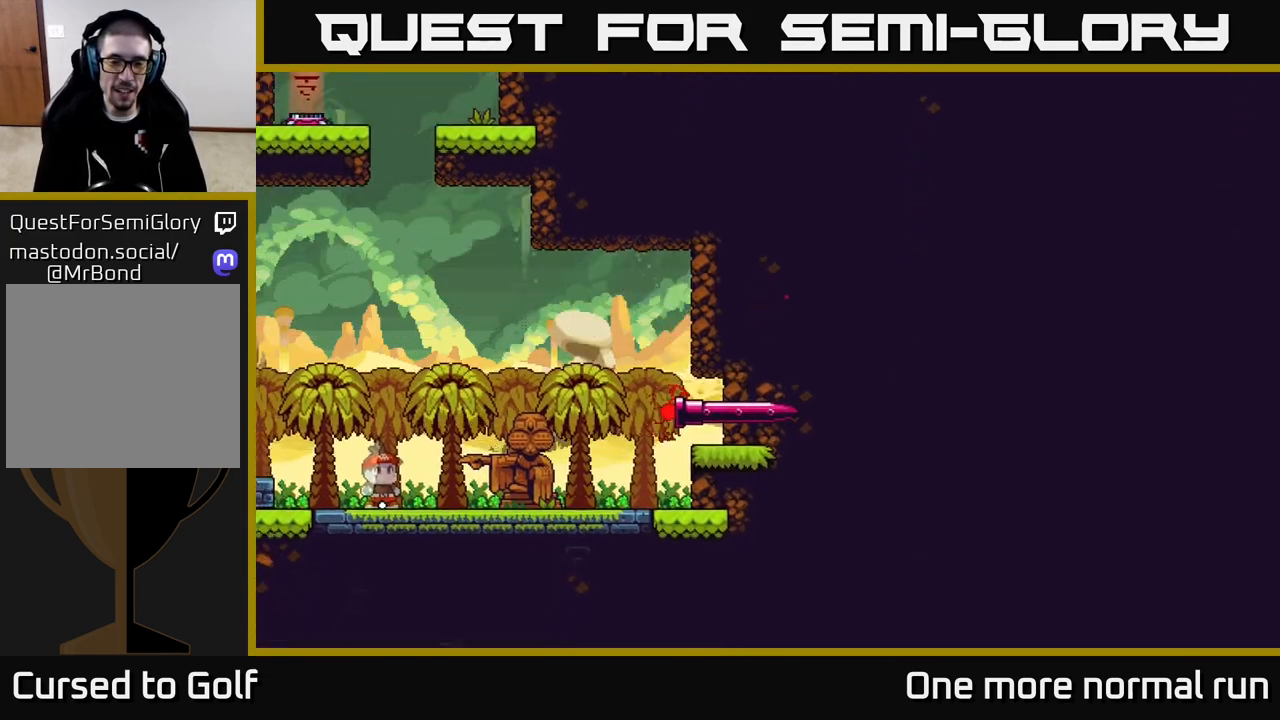
{"dt_ms": 500, "buttons": [], "left_stick": "center", "right_stick": "left", "button_events": []}
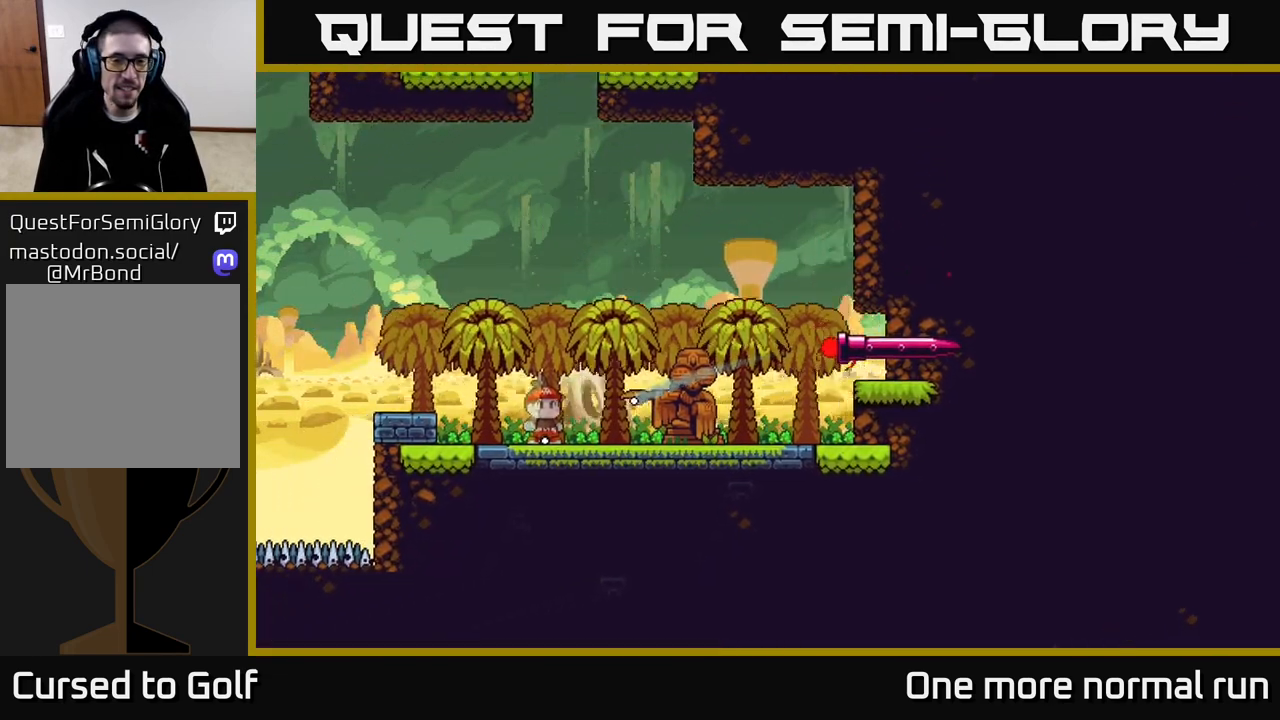
{"dt_ms": 500, "buttons": [], "left_stick": "center", "right_stick": "center", "button_events": []}
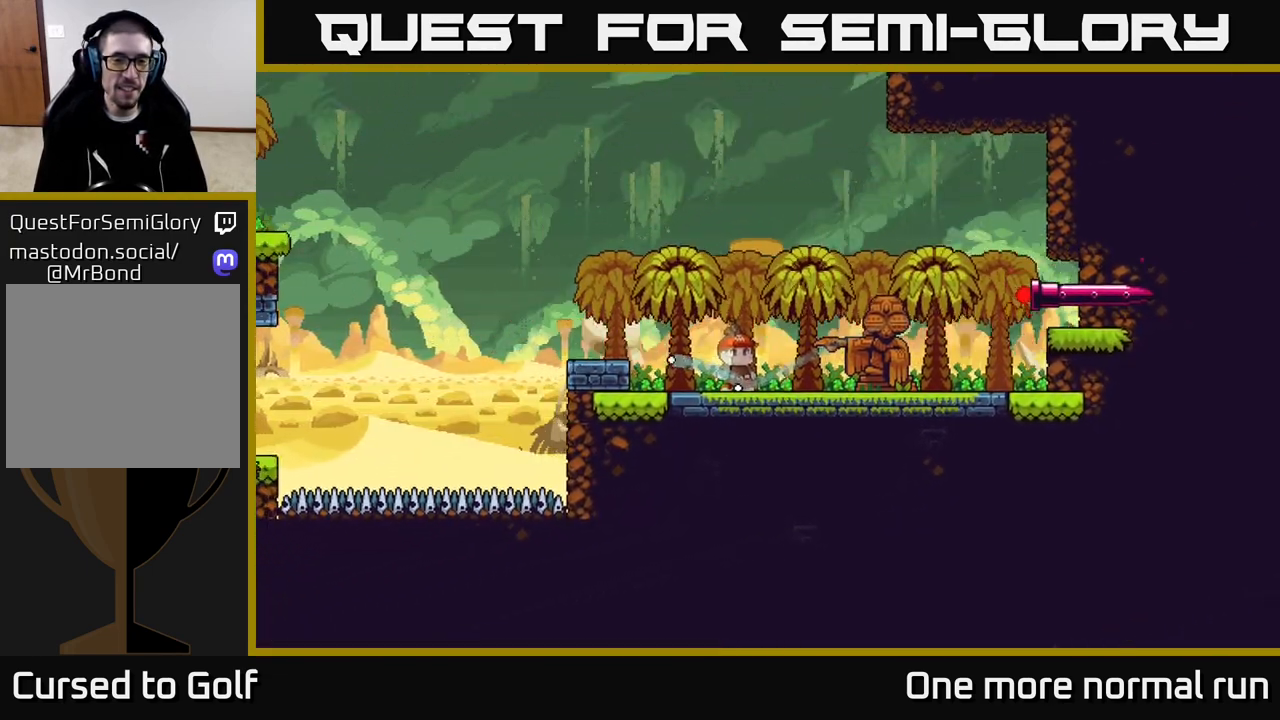
{"dt_ms": 500, "buttons": [], "left_stick": "center", "right_stick": "center", "button_events": []}
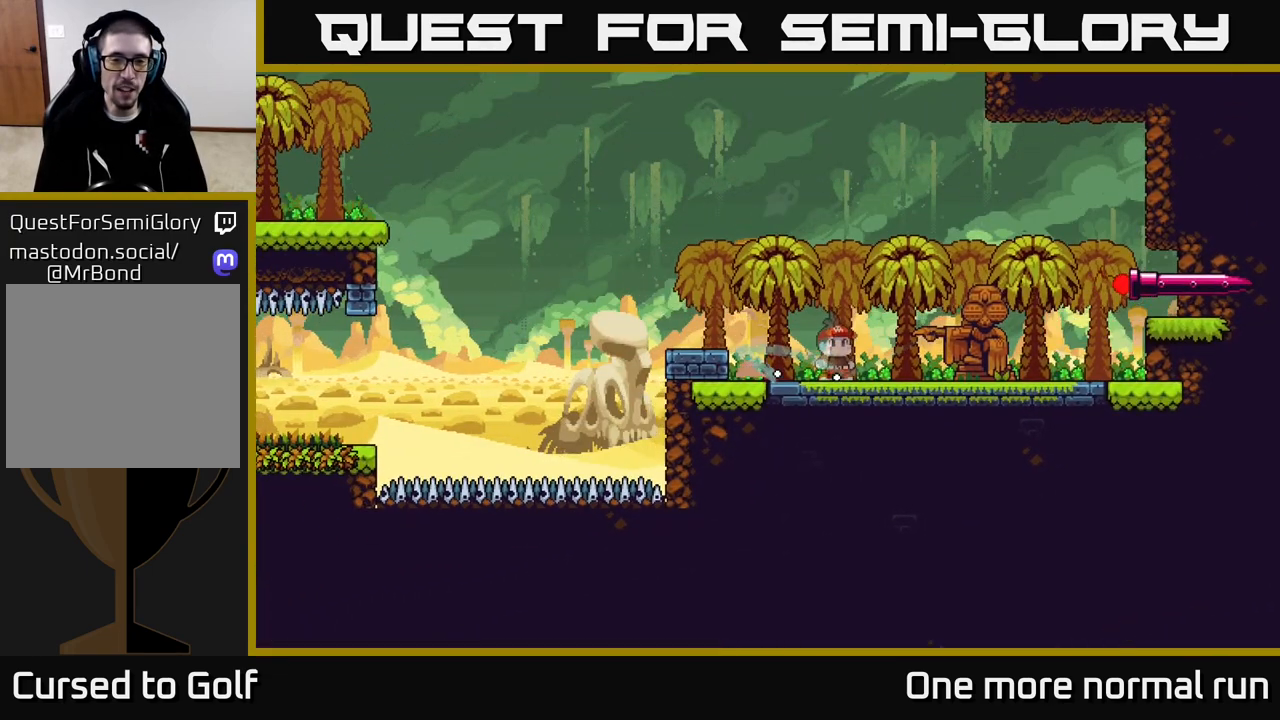
{"dt_ms": 500, "buttons": [], "left_stick": "center", "right_stick": "center", "button_events": []}
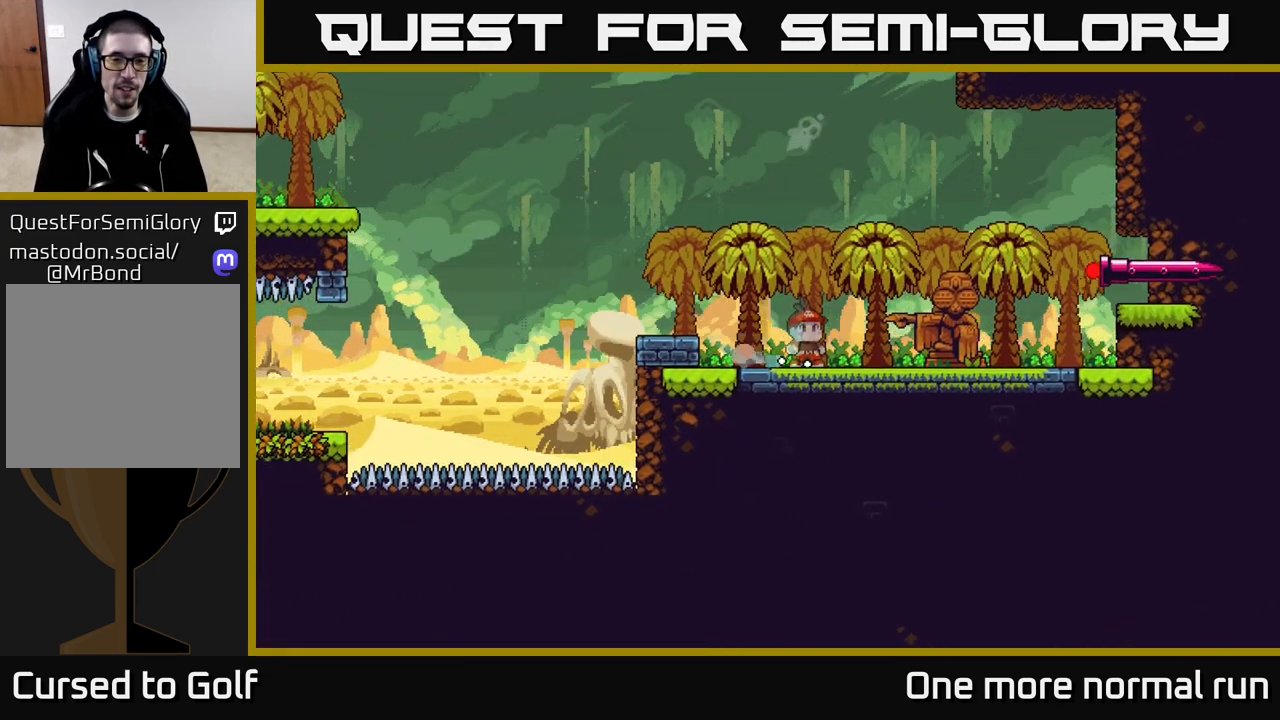
{"dt_ms": 500, "buttons": [], "left_stick": "center", "right_stick": "left", "button_events": []}
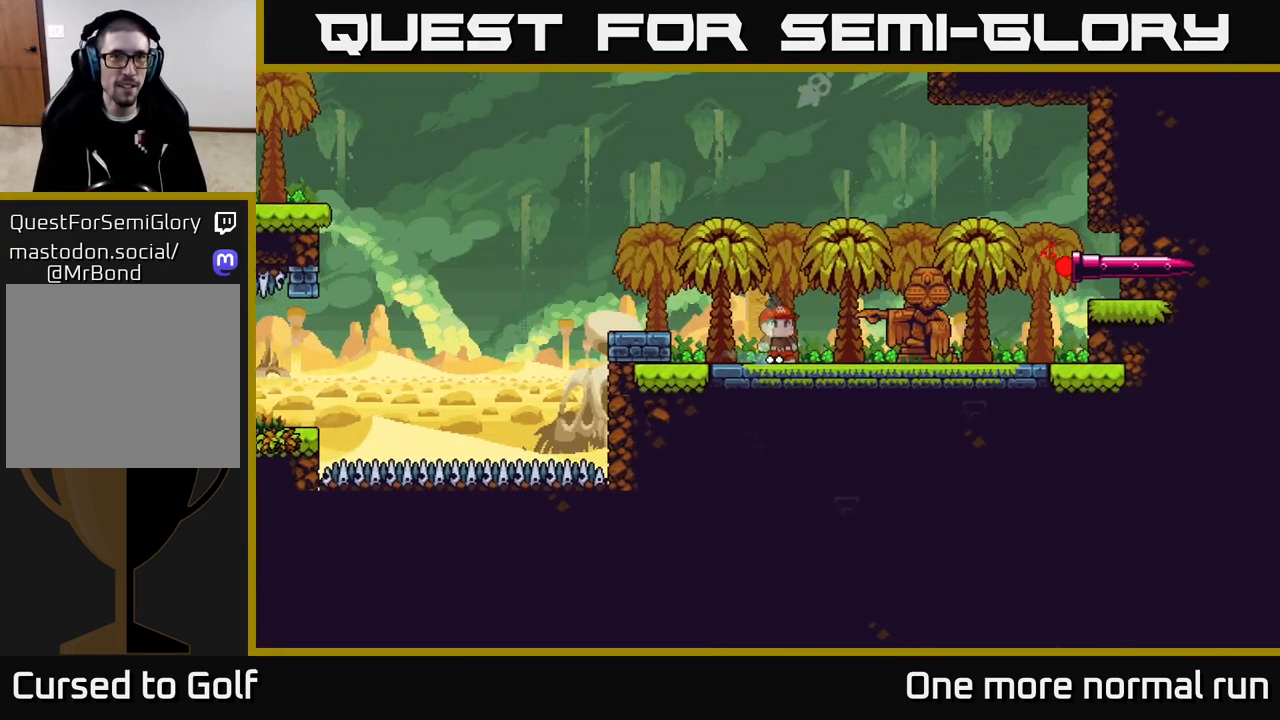
{"dt_ms": 500, "buttons": [], "left_stick": "center", "right_stick": "up-left", "button_events": []}
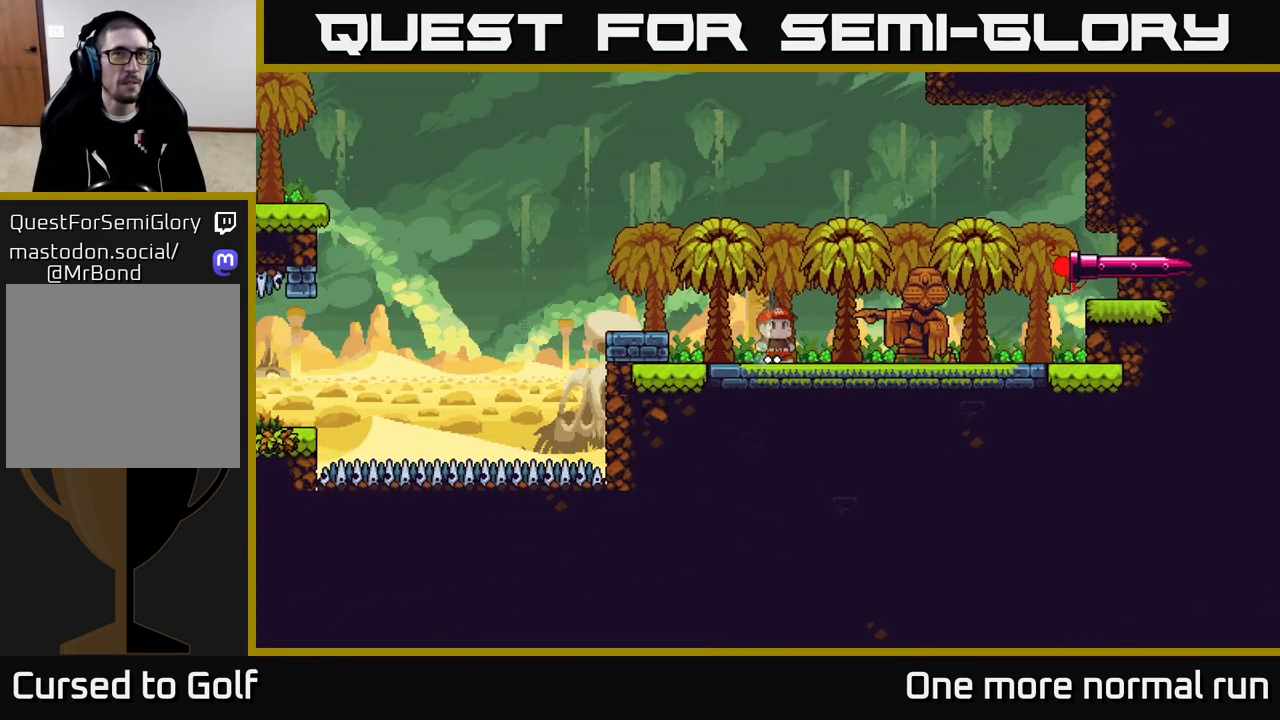
{"dt_ms": 500, "buttons": [], "left_stick": "center", "right_stick": "down-left", "button_events": []}
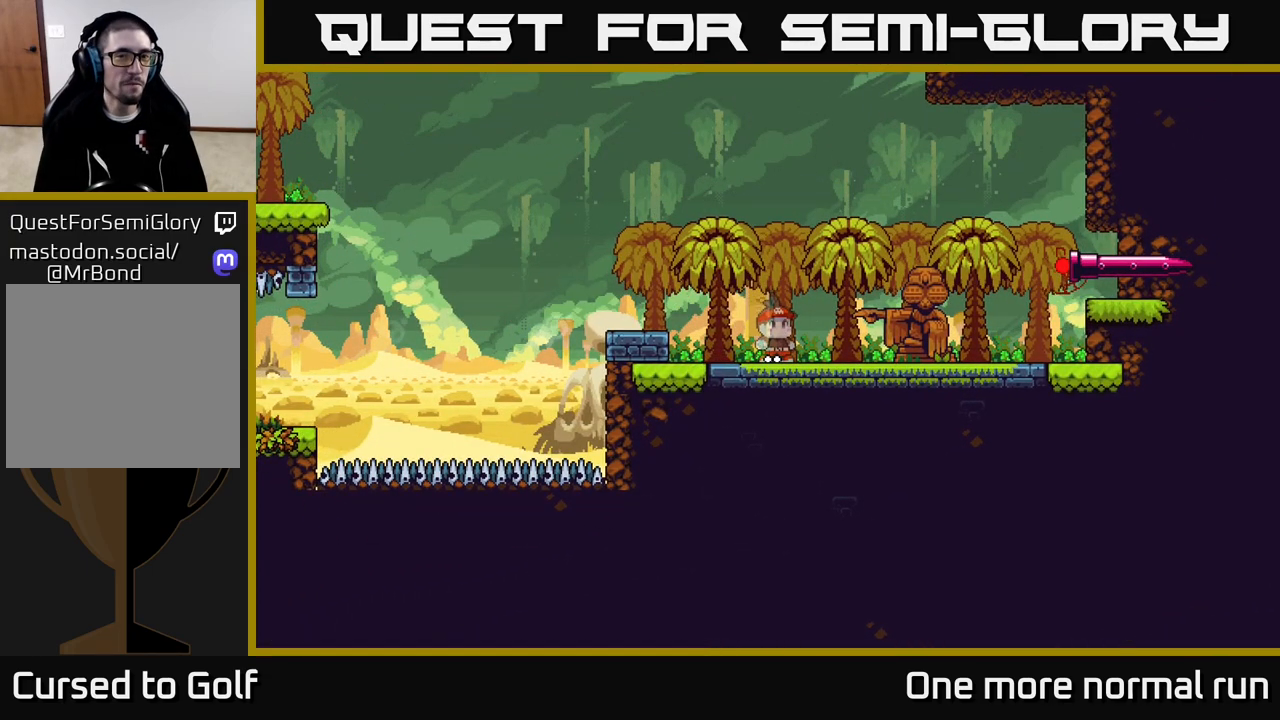
{"dt_ms": 500, "buttons": [], "left_stick": "center", "right_stick": "up-left", "button_events": []}
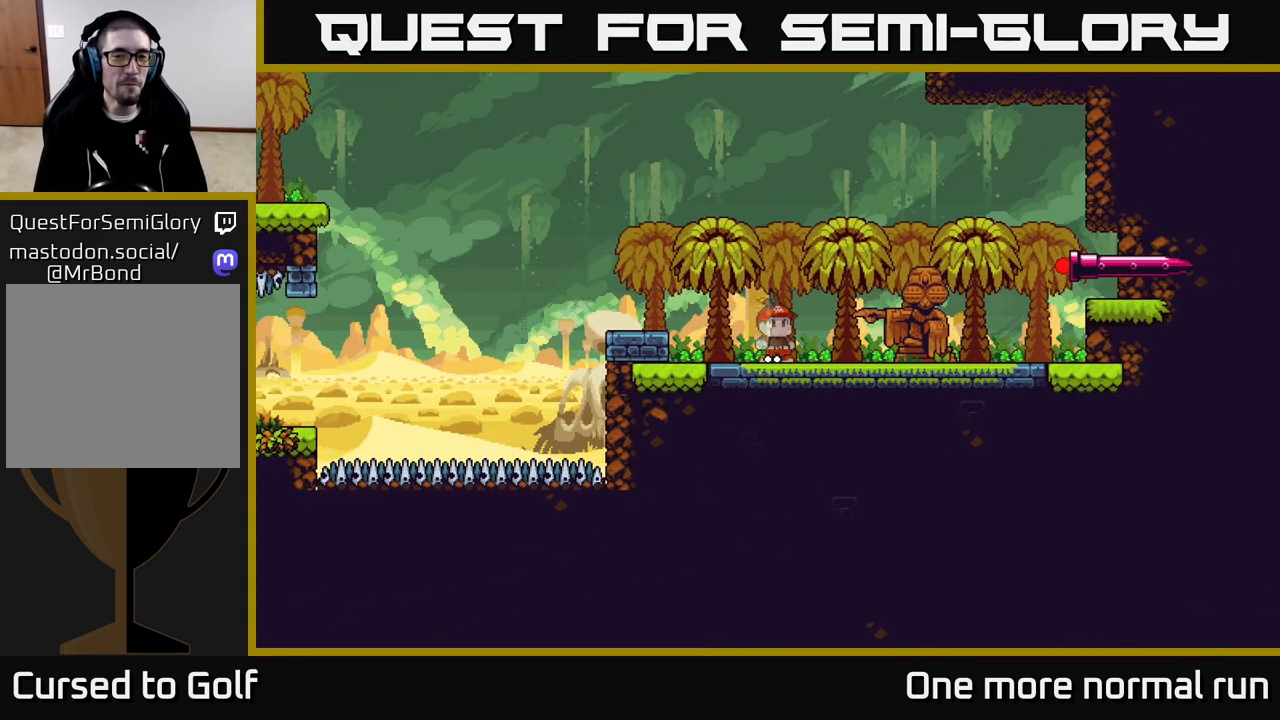
{"dt_ms": 1000, "buttons": [], "left_stick": "center", "right_stick": "center", "button_events": []}
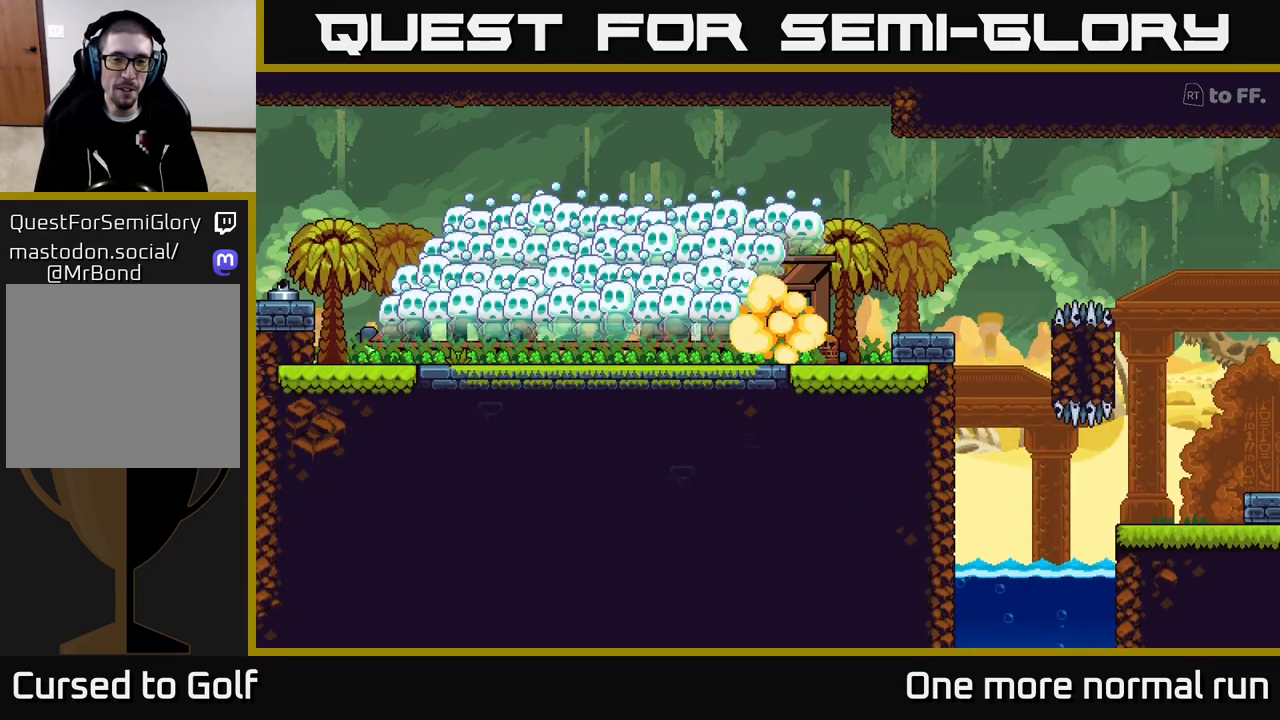
{"dt_ms": 500, "buttons": ["L2"], "left_stick": "center", "right_stick": "center", "button_events": [[433, "L2", "down"]]}
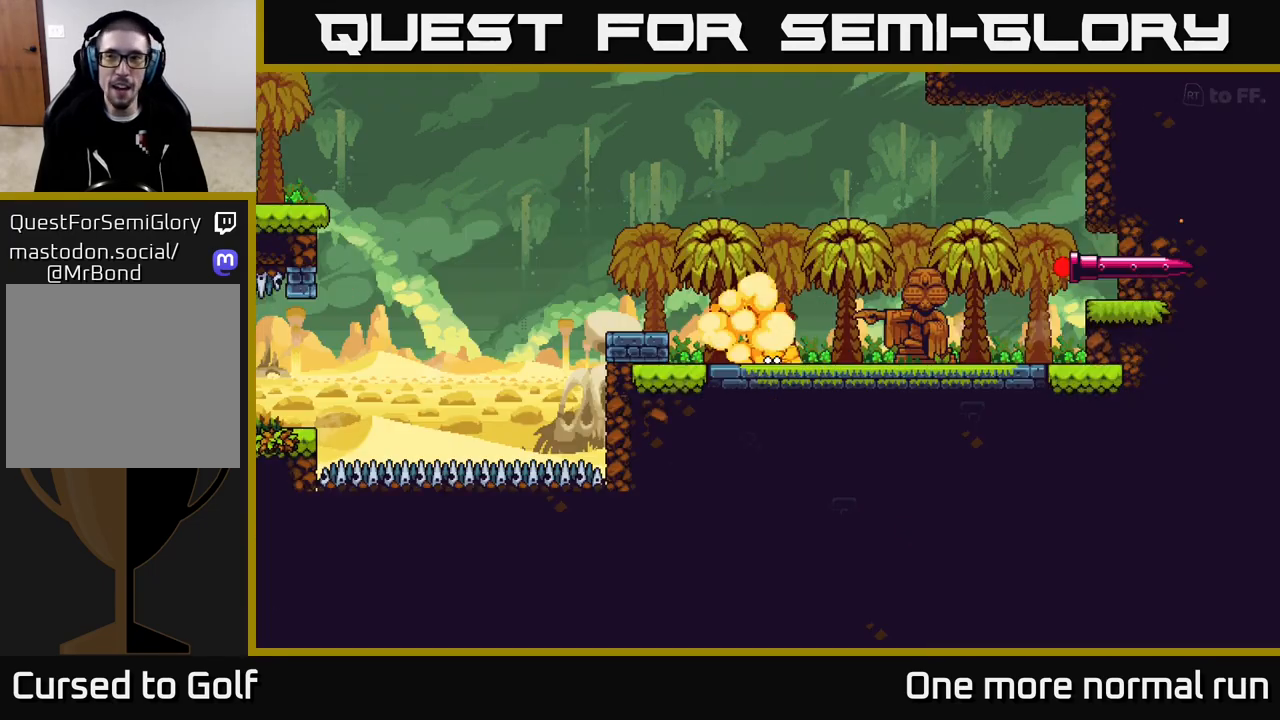
{"dt_ms": 500, "buttons": ["L2"], "left_stick": "center", "right_stick": "left", "button_events": []}
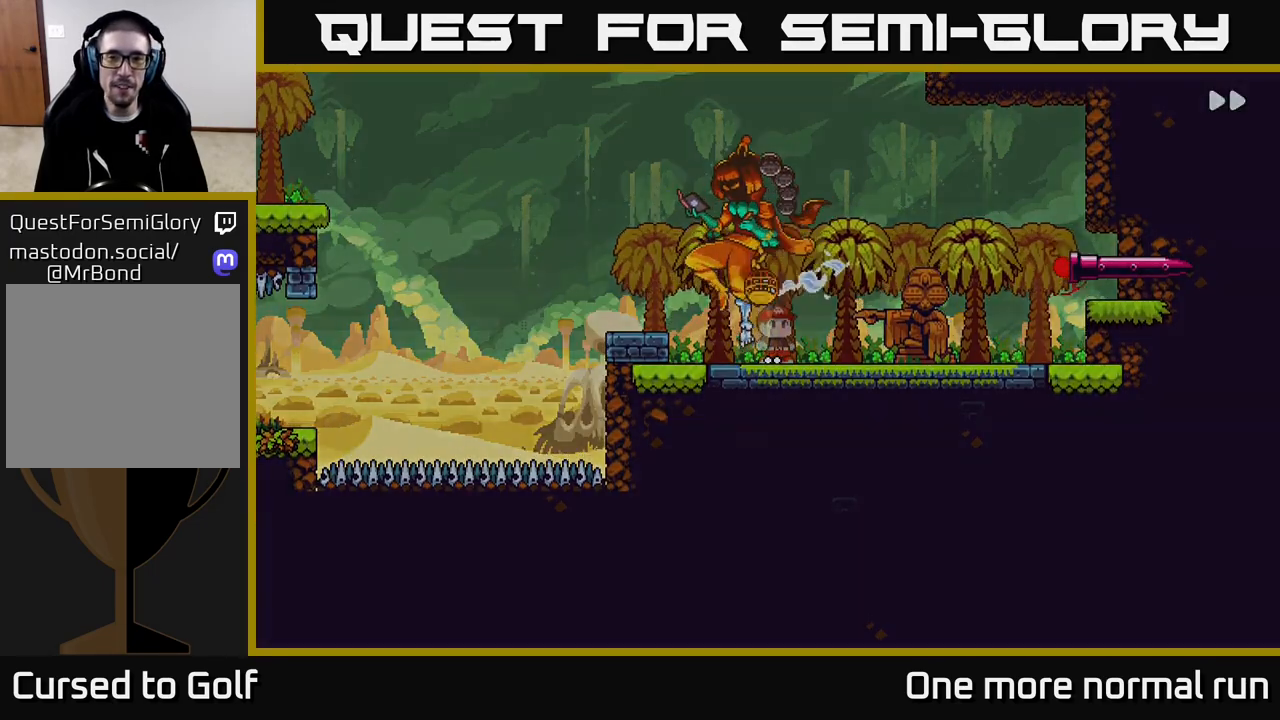
{"dt_ms": 500, "buttons": [], "left_stick": "center", "right_stick": "up-left", "button_events": [[200, "L2", "up"]]}
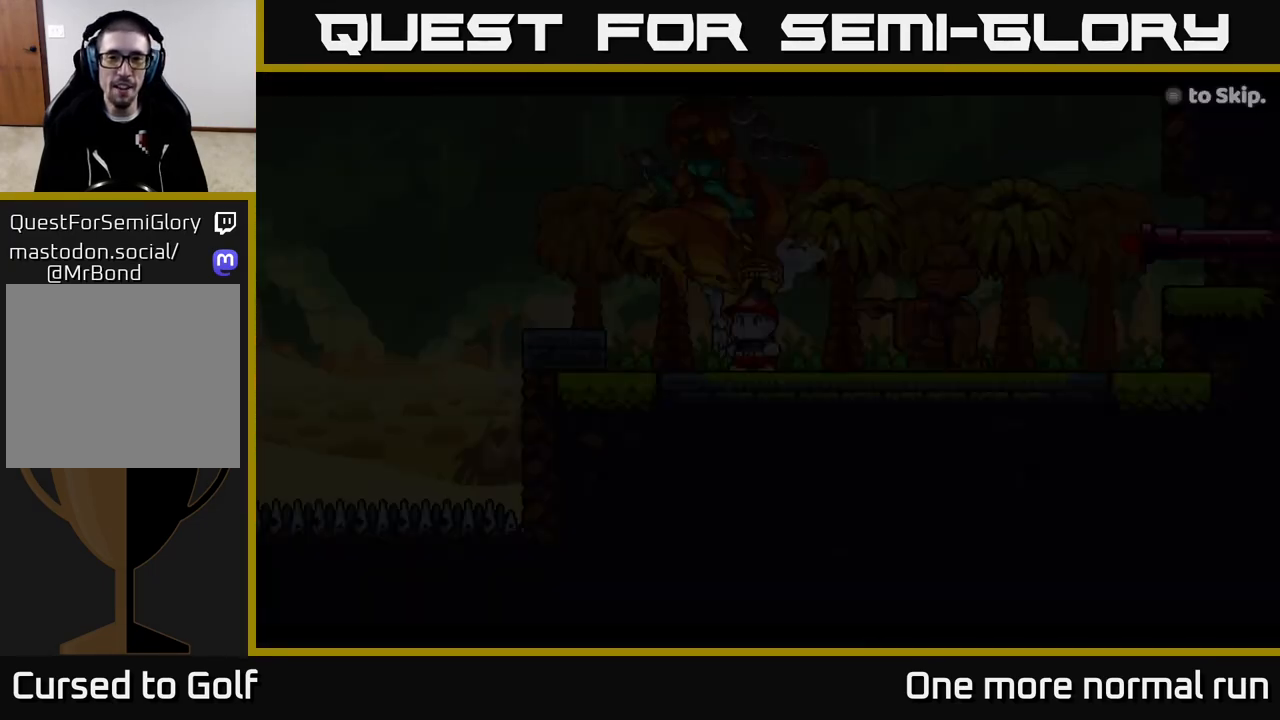
{"dt_ms": 500, "buttons": ["L2"], "left_stick": "center", "right_stick": "left", "button_events": [[450, "L2", "down"]]}
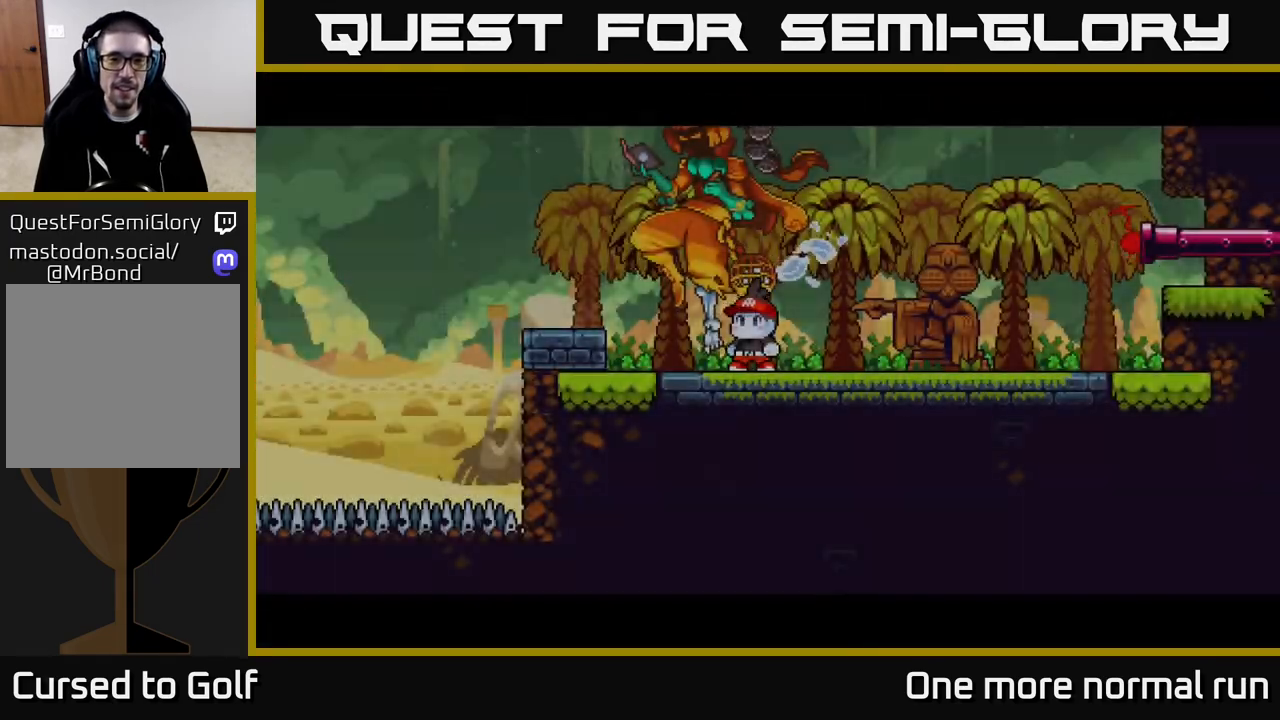
{"dt_ms": 500, "buttons": ["L2"], "left_stick": "center", "right_stick": "center", "button_events": []}
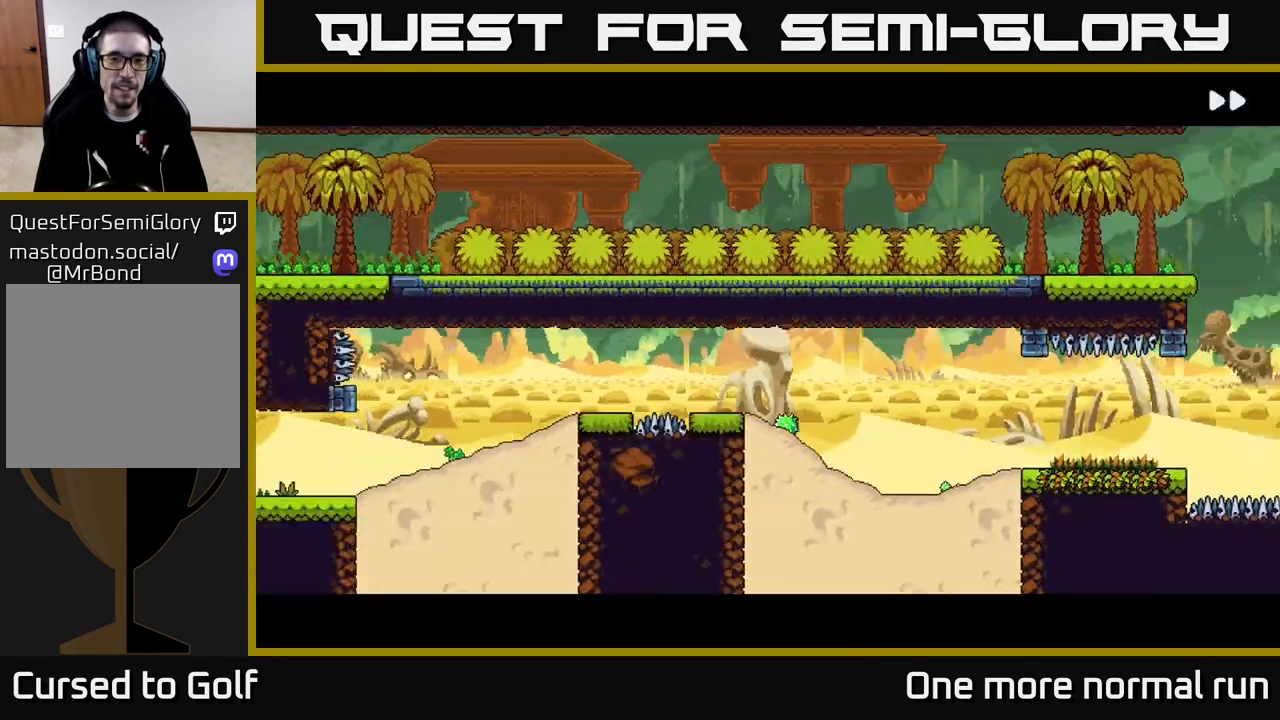
{"dt_ms": 500, "buttons": [], "left_stick": "center", "right_stick": "center", "button_events": [[217, "L2", "up"]]}
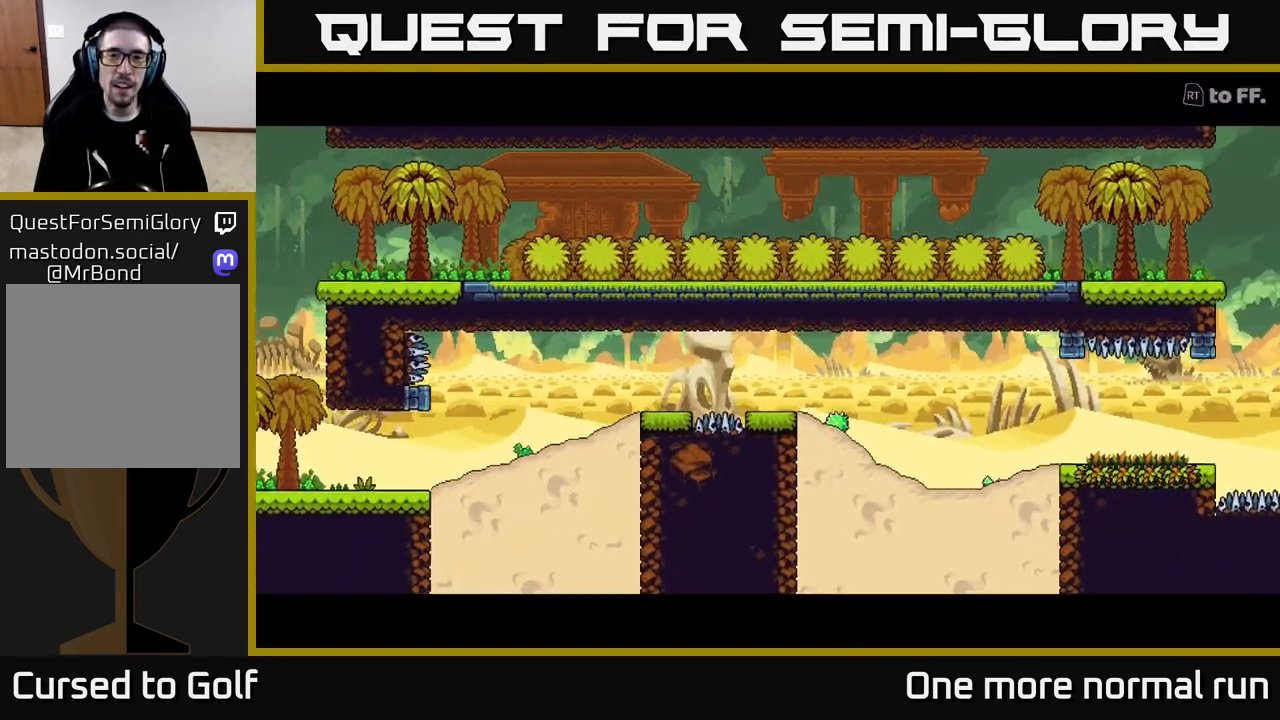
{"dt_ms": 500, "buttons": [], "left_stick": "center", "right_stick": "center", "button_events": []}
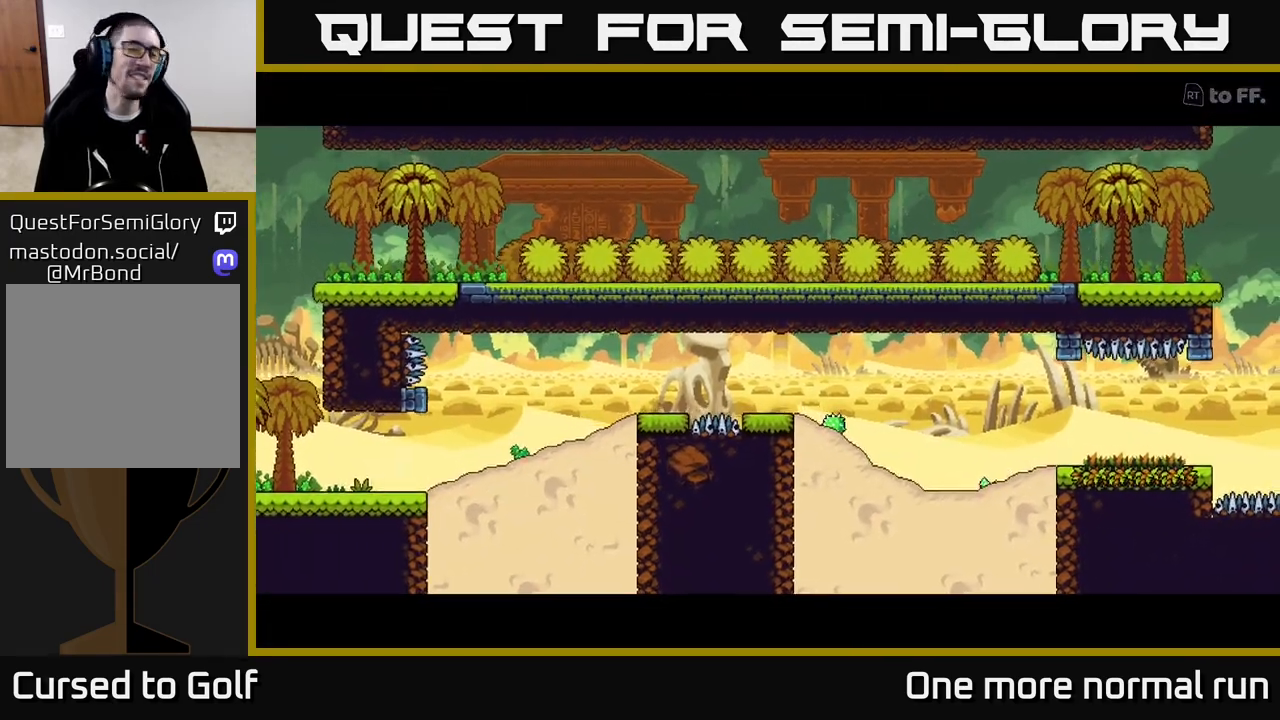
{"dt_ms": 500, "buttons": [], "left_stick": "center", "right_stick": "center", "button_events": []}
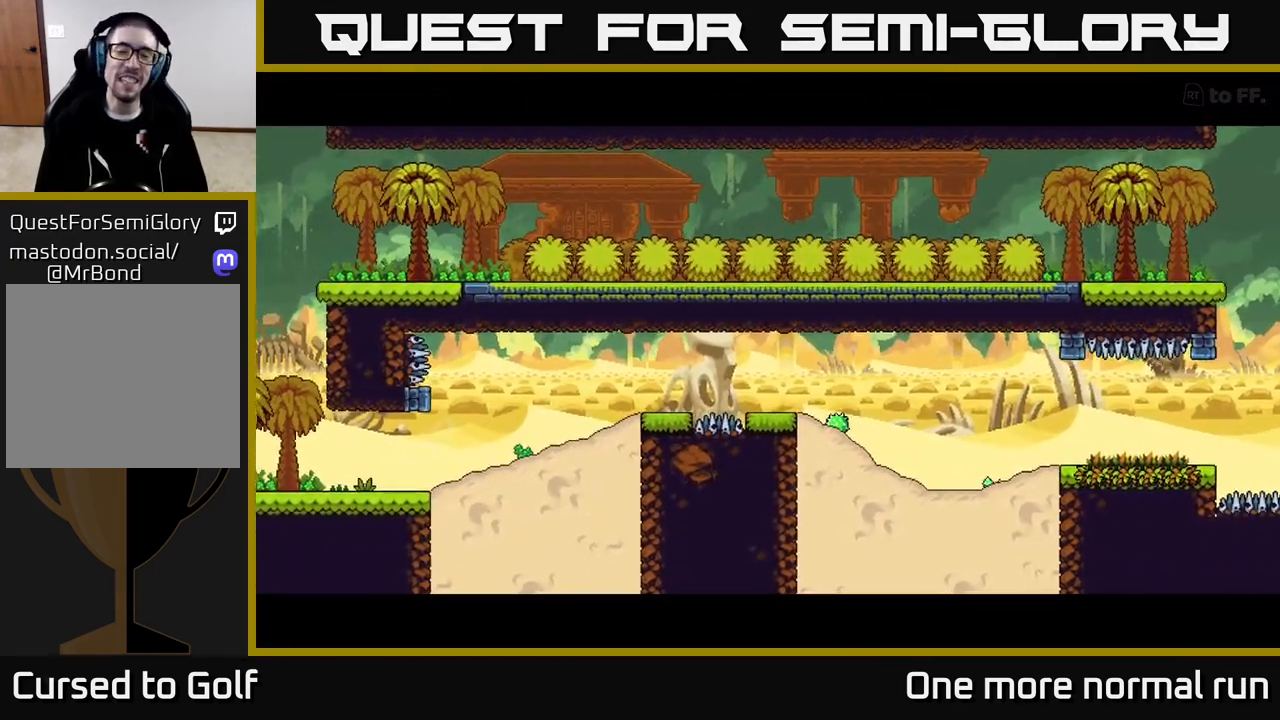
{"dt_ms": 500, "buttons": [], "left_stick": "center", "right_stick": "center", "button_events": []}
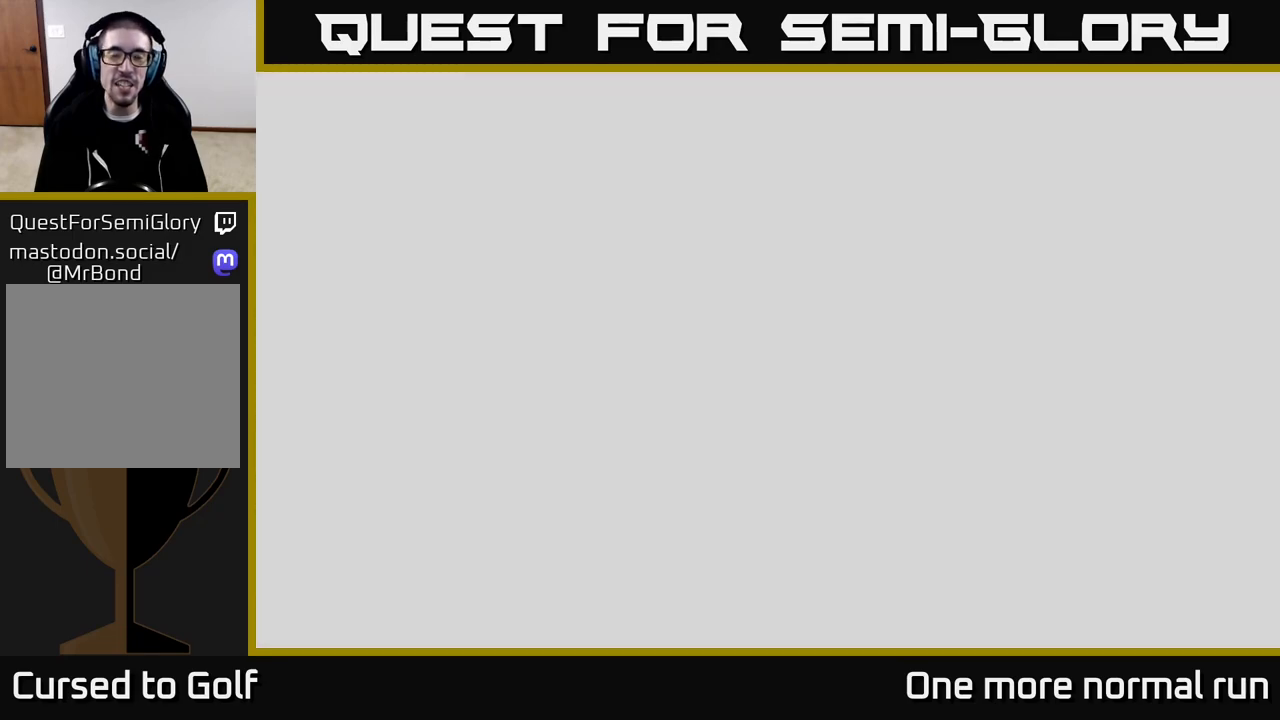
{"dt_ms": 500, "buttons": [], "left_stick": "center", "right_stick": "center", "button_events": []}
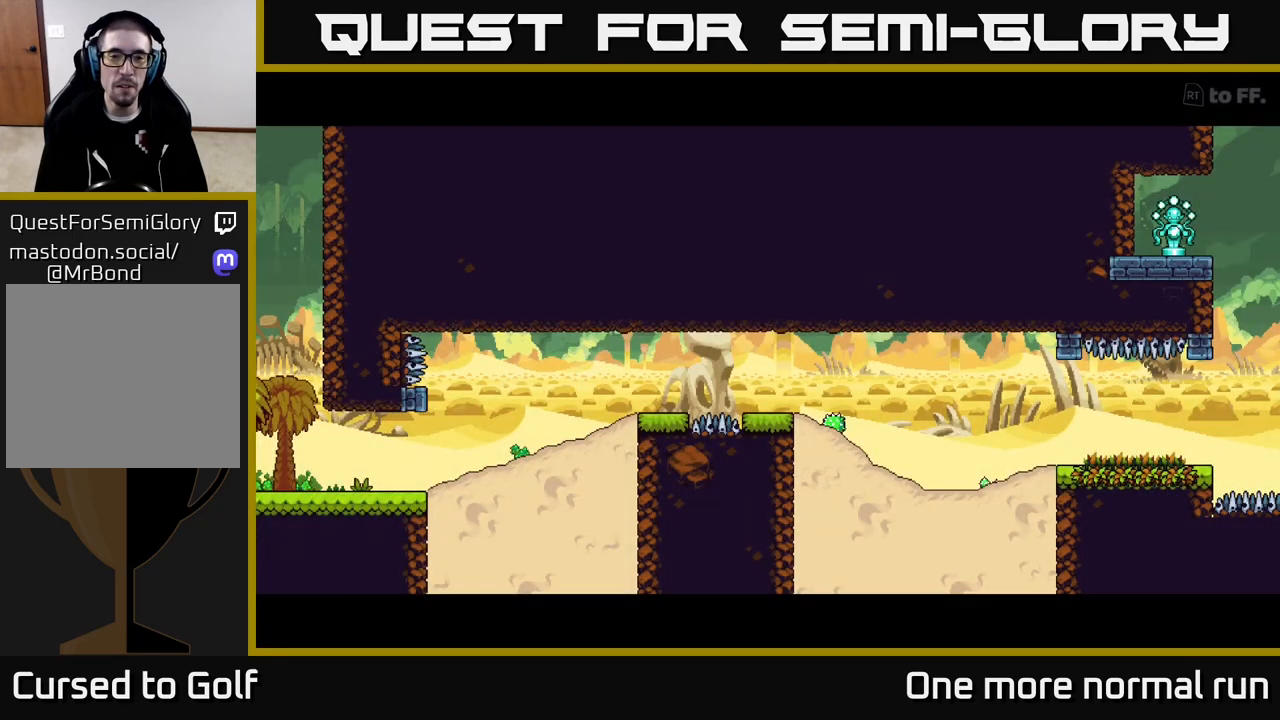
{"dt_ms": 500, "buttons": [], "left_stick": "center", "right_stick": "center", "button_events": []}
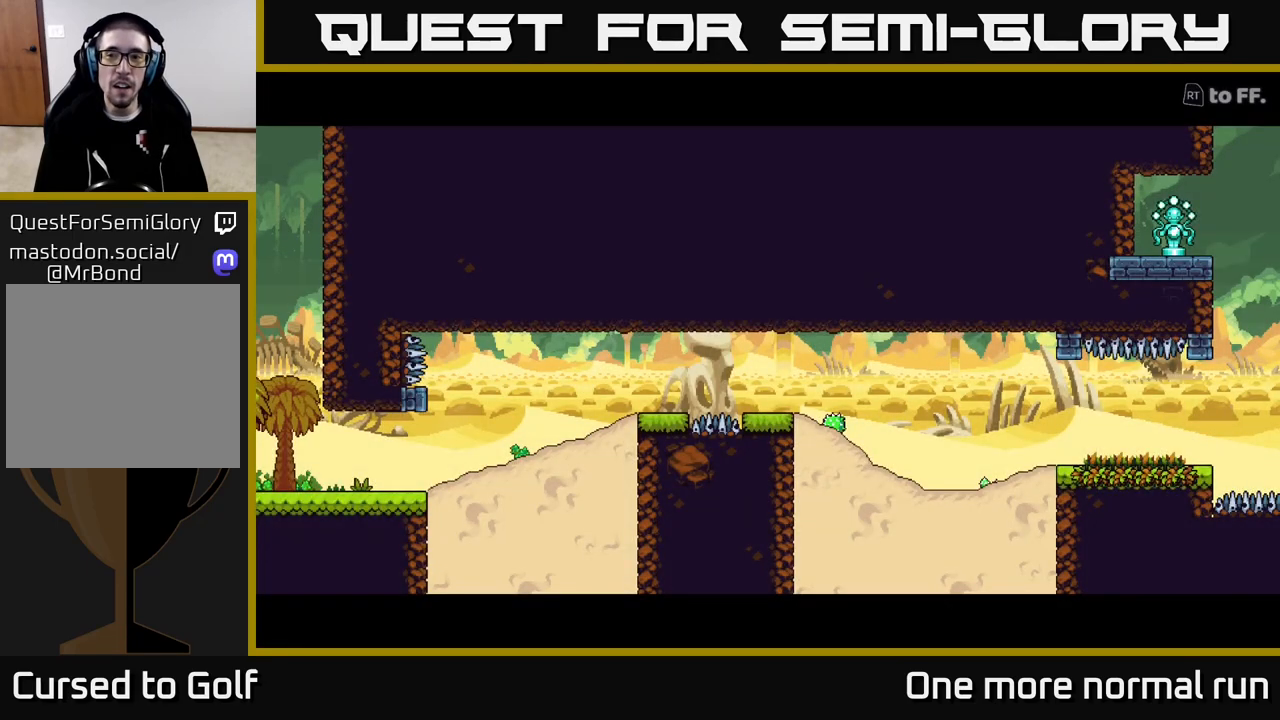
{"dt_ms": 500, "buttons": [], "left_stick": "center", "right_stick": "center", "button_events": []}
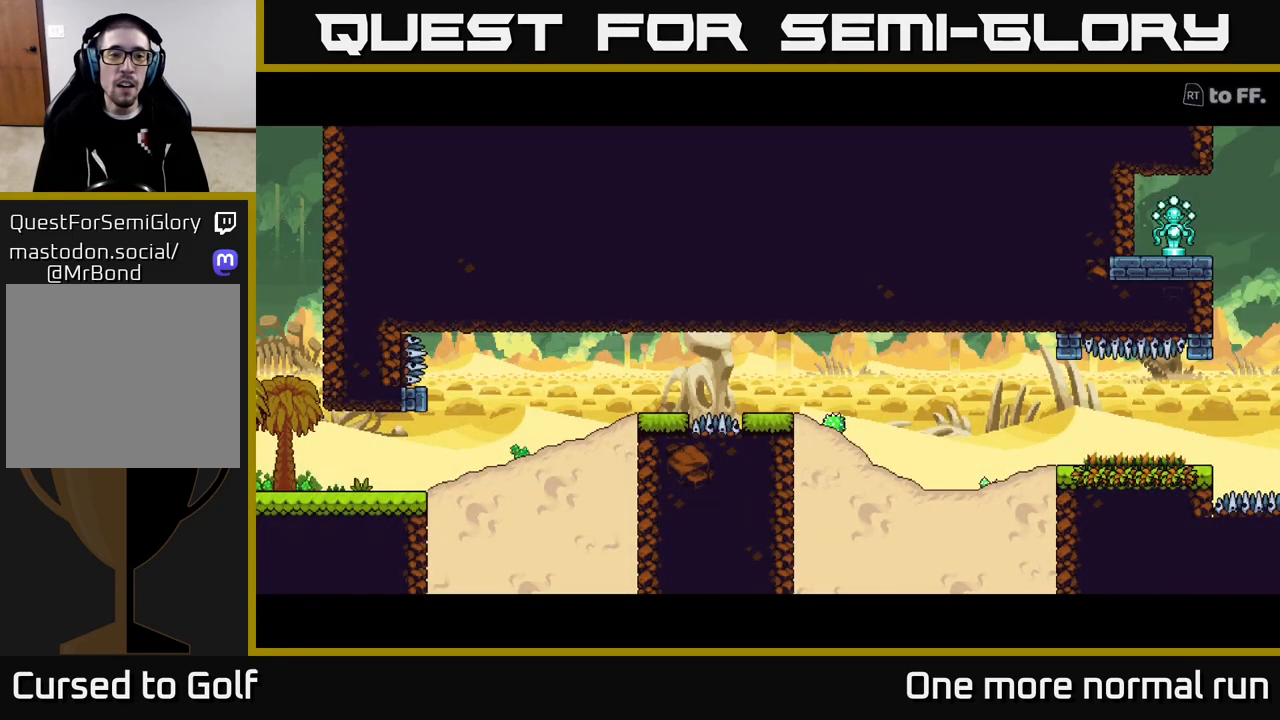
{"dt_ms": 500, "buttons": [], "left_stick": "center", "right_stick": "left", "button_events": []}
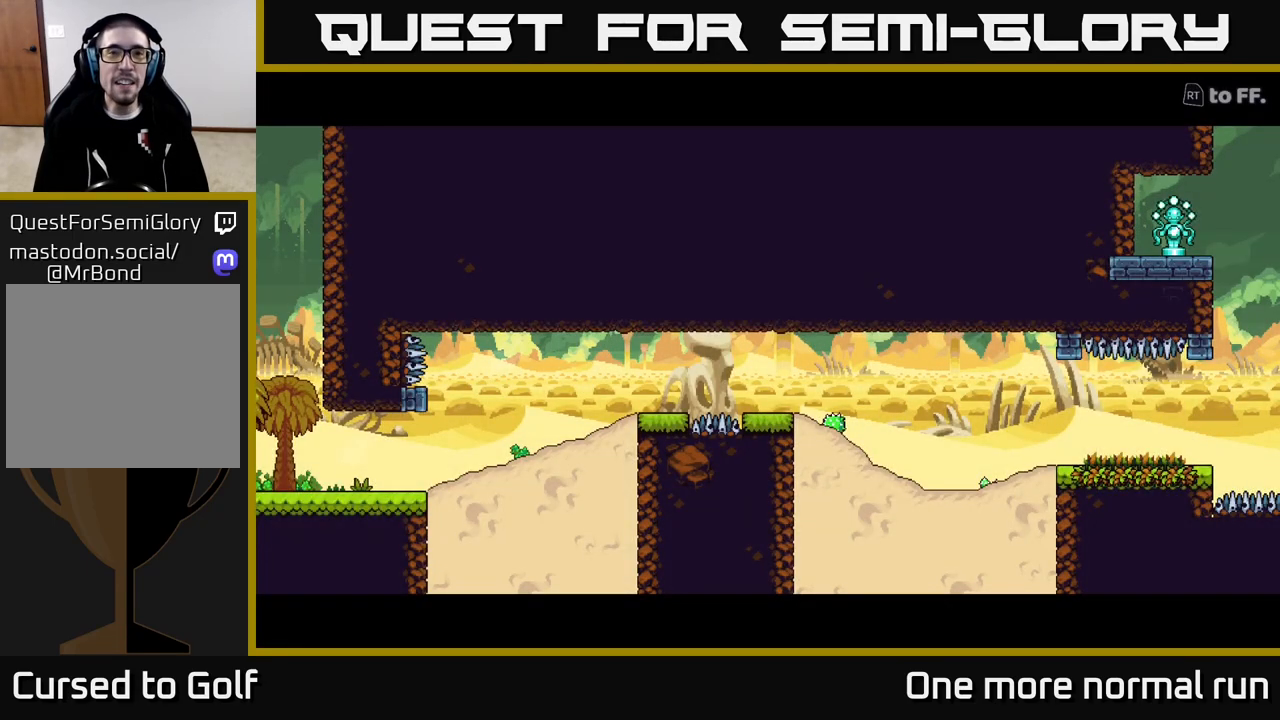
{"dt_ms": 500, "buttons": [], "left_stick": "center", "right_stick": "center", "button_events": []}